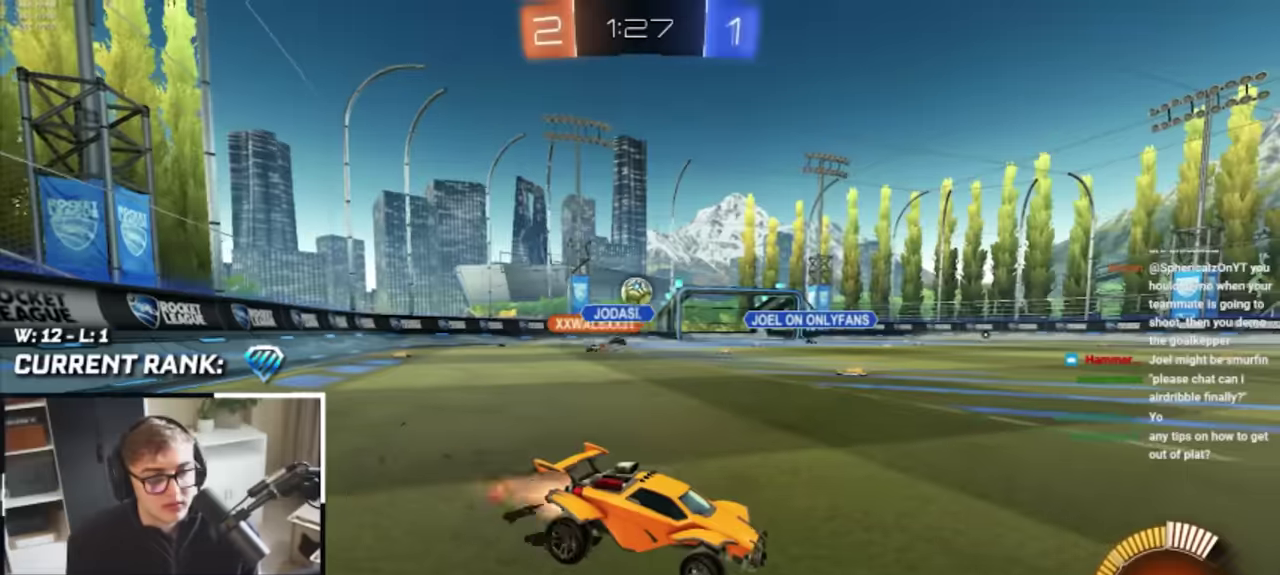
Gameplay with a controller (PlayStation layout); each line is a JSON object with the inputs held at the frame after it. "events" lists button and stick changes between this image and that frame as [ms after this image, input, new state], when the widget could be followed in between. Not read: HOME L3 R3.
{"buttons": [], "left_stick": "up-left", "right_stick": "center", "events": [[67, "left_stick", "up-left"], [100, "L2", "up"], [300, "left_stick", "up"], [350, "left_stick", "up-right"], [467, "left_stick", "up-left"]]}
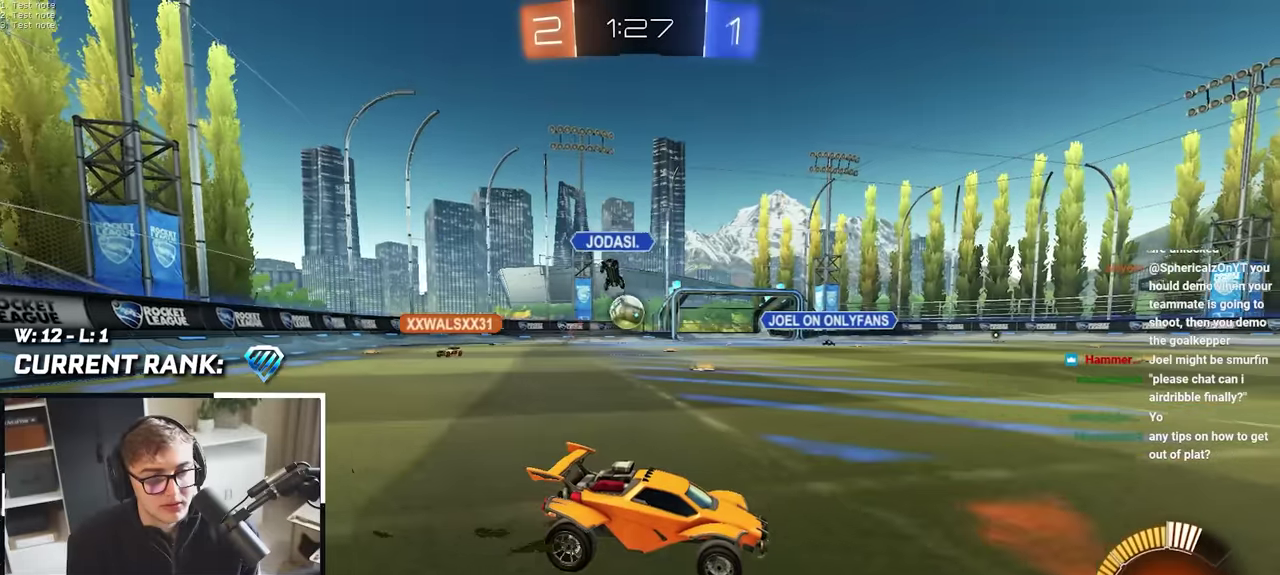
{"buttons": ["L2"], "left_stick": "up-left", "right_stick": "center", "events": [[50, "R1", "down"], [183, "R1", "up"], [383, "L2", "down"]]}
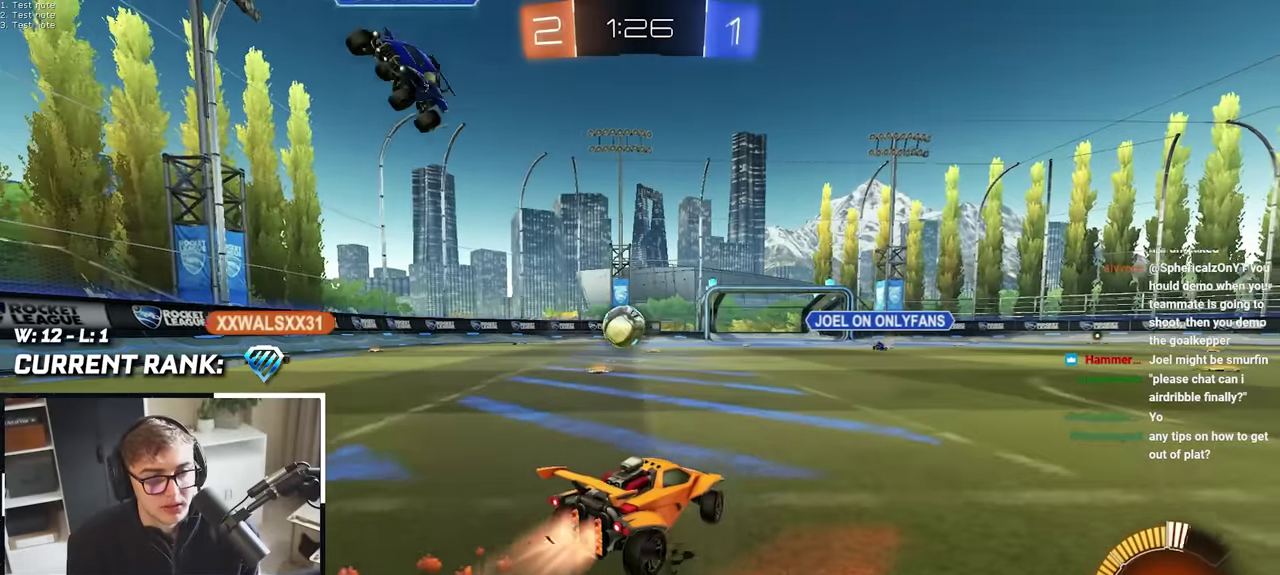
{"buttons": ["L2"], "left_stick": "up-right", "right_stick": "center", "events": [[317, "L2", "up"], [317, "left_stick", "center"], [500, "L2", "down"], [500, "left_stick", "up-right"]]}
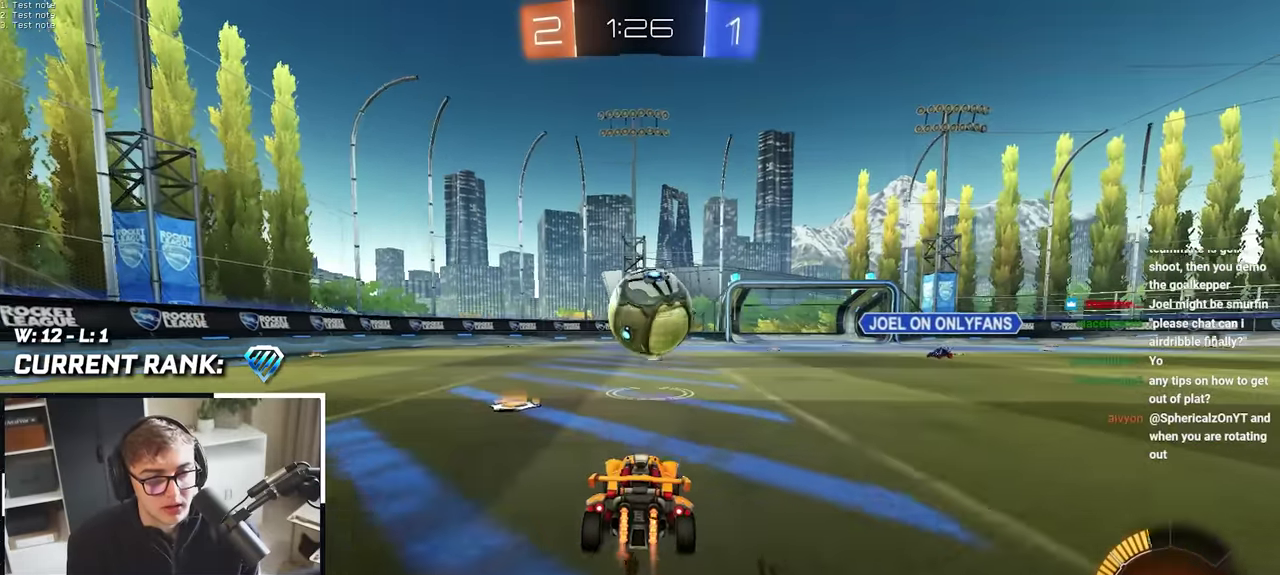
{"buttons": [], "left_stick": "down-left", "right_stick": "center", "events": [[117, "CROSS", "down"], [117, "left_stick", "right"], [150, "L2", "up"], [167, "left_stick", "center"], [217, "CROSS", "up"], [367, "left_stick", "down-left"]]}
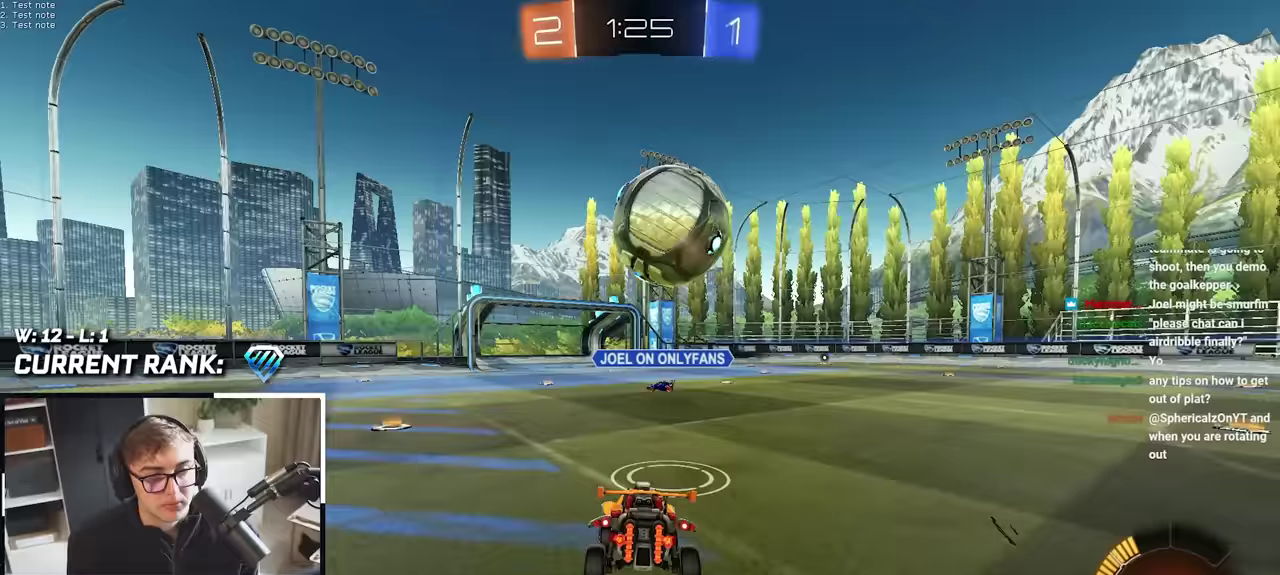
{"buttons": ["L2"], "left_stick": "up-right", "right_stick": "center", "events": [[33, "left_stick", "center"], [167, "left_stick", "down"], [233, "left_stick", "center"], [450, "left_stick", "up-right"], [483, "L2", "down"]]}
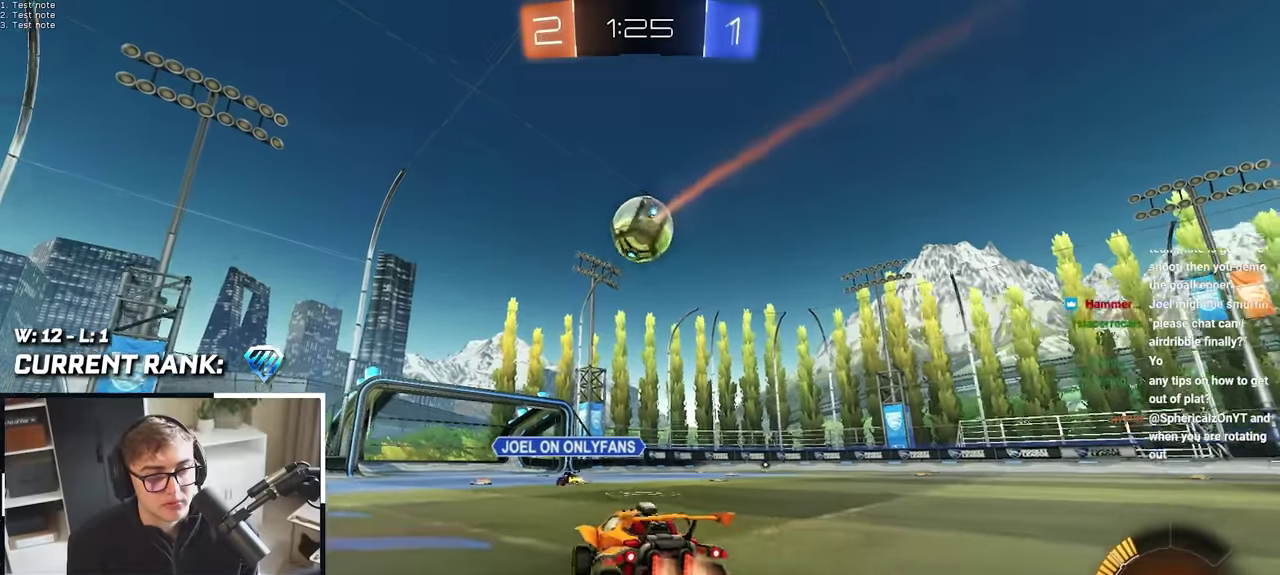
{"buttons": ["L2"], "left_stick": "up", "right_stick": "center", "events": [[167, "left_stick", "up"], [267, "left_stick", "up-right"], [450, "left_stick", "up"]]}
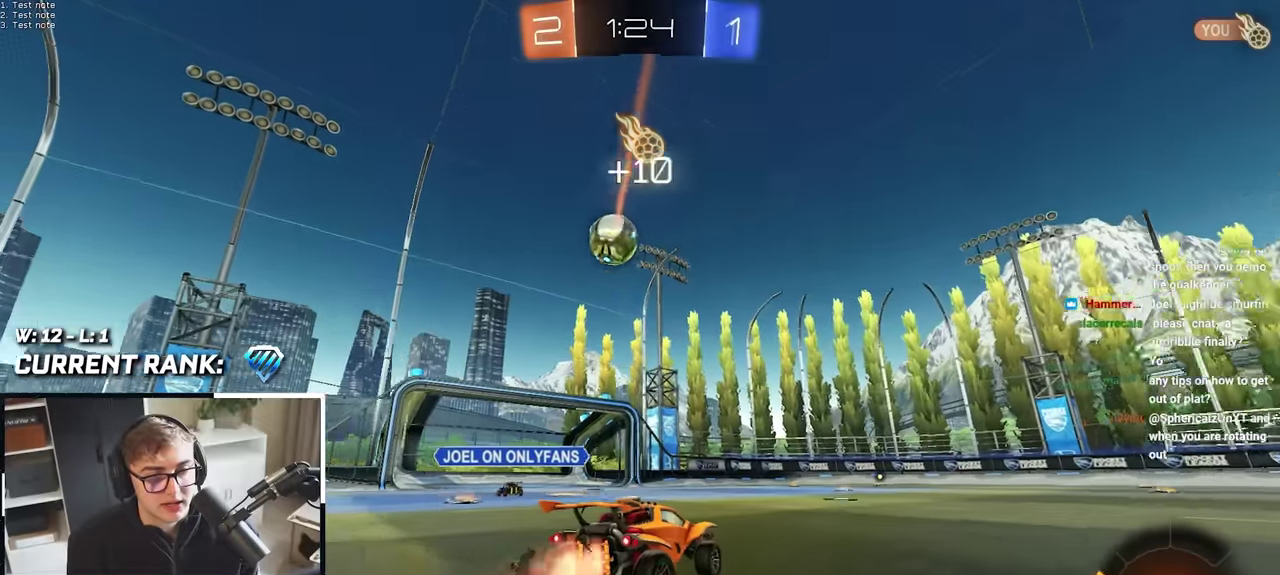
{"buttons": [], "left_stick": "up", "right_stick": "center", "events": [[317, "L2", "up"]]}
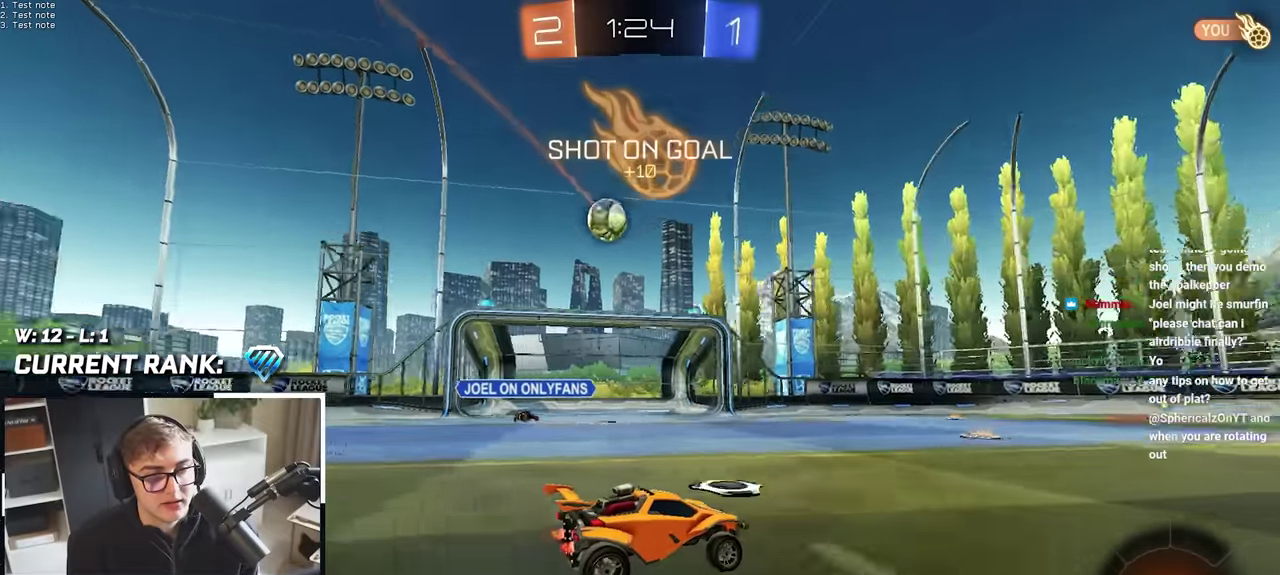
{"buttons": [], "left_stick": "center", "right_stick": "center", "events": [[100, "left_stick", "up-left"], [217, "left_stick", "center"], [317, "left_stick", "down"], [450, "left_stick", "center"]]}
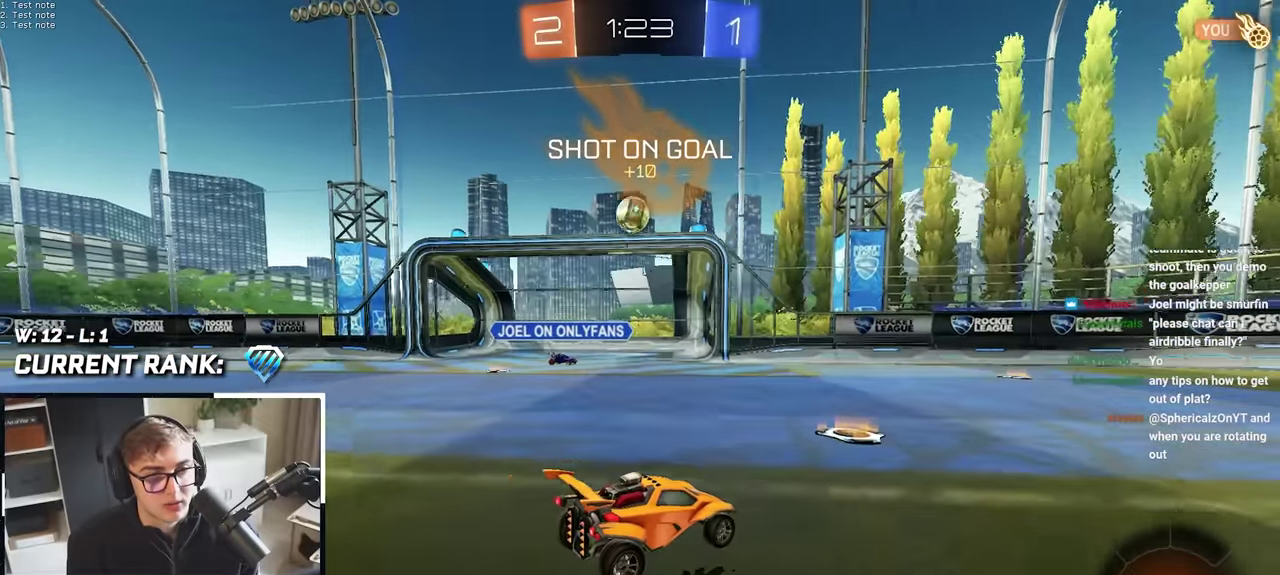
{"buttons": [], "left_stick": "up-left", "right_stick": "center", "events": [[50, "left_stick", "left"], [183, "left_stick", "up-left"], [333, "left_stick", "center"], [467, "left_stick", "up-left"]]}
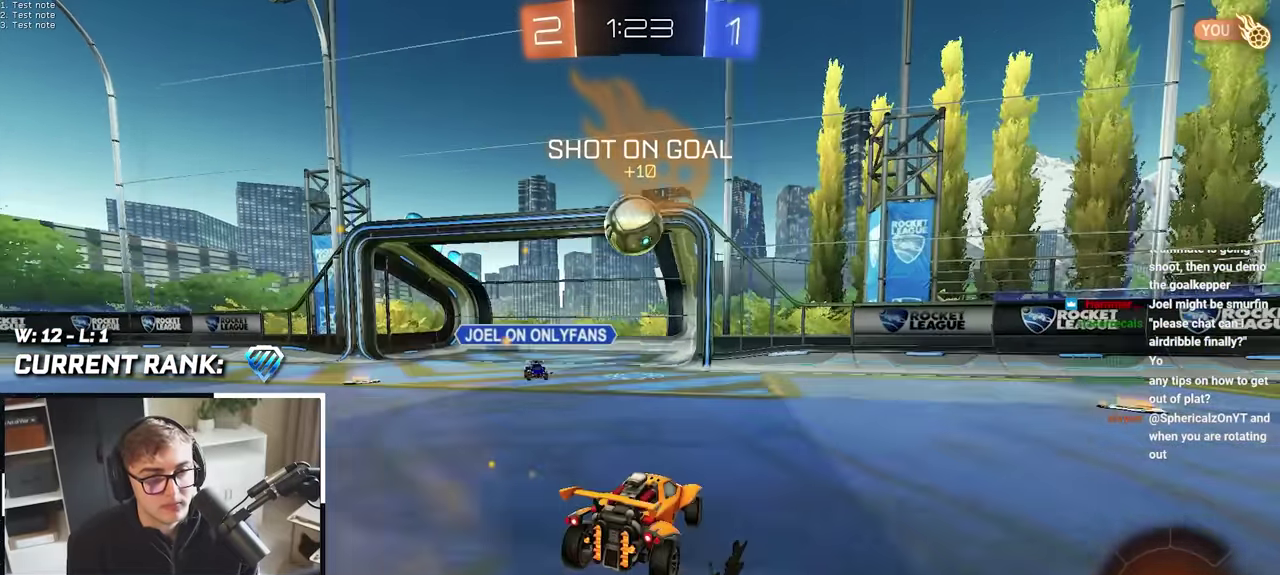
{"buttons": [], "left_stick": "right", "right_stick": "center", "events": [[33, "left_stick", "center"], [83, "CROSS", "down"], [200, "CROSS", "up"], [350, "left_stick", "right"]]}
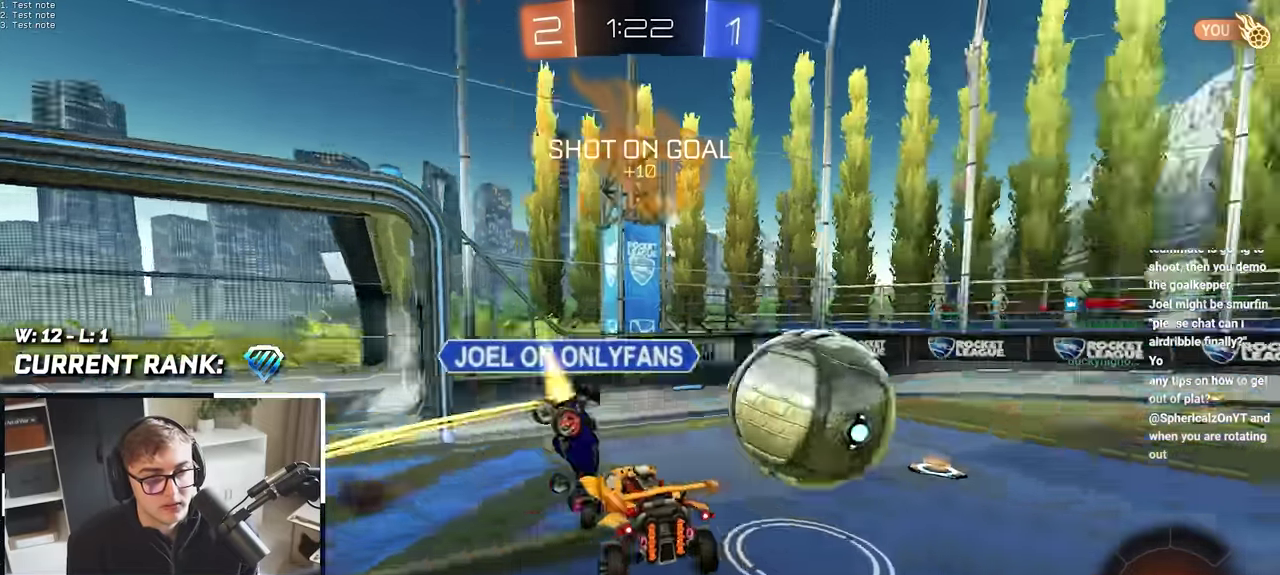
{"buttons": [], "left_stick": "center", "right_stick": "center", "events": [[117, "CROSS", "down"], [250, "CROSS", "up"], [467, "left_stick", "center"]]}
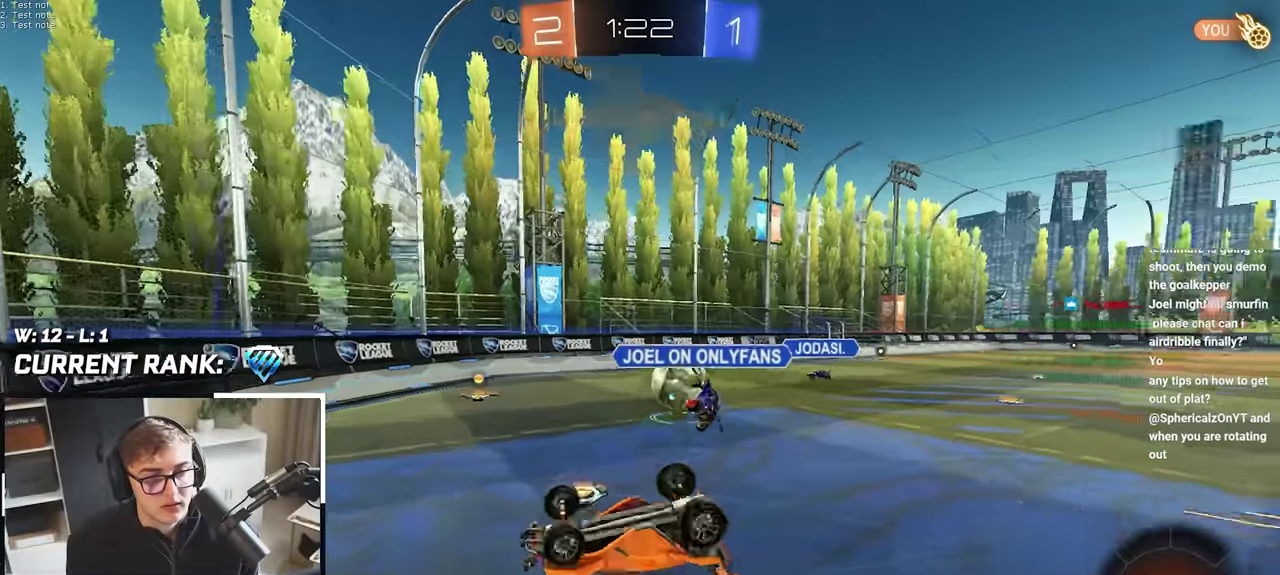
{"buttons": [], "left_stick": "right", "right_stick": "center", "events": [[150, "left_stick", "right"], [233, "left_stick", "up-right"], [367, "left_stick", "center"], [500, "left_stick", "right"]]}
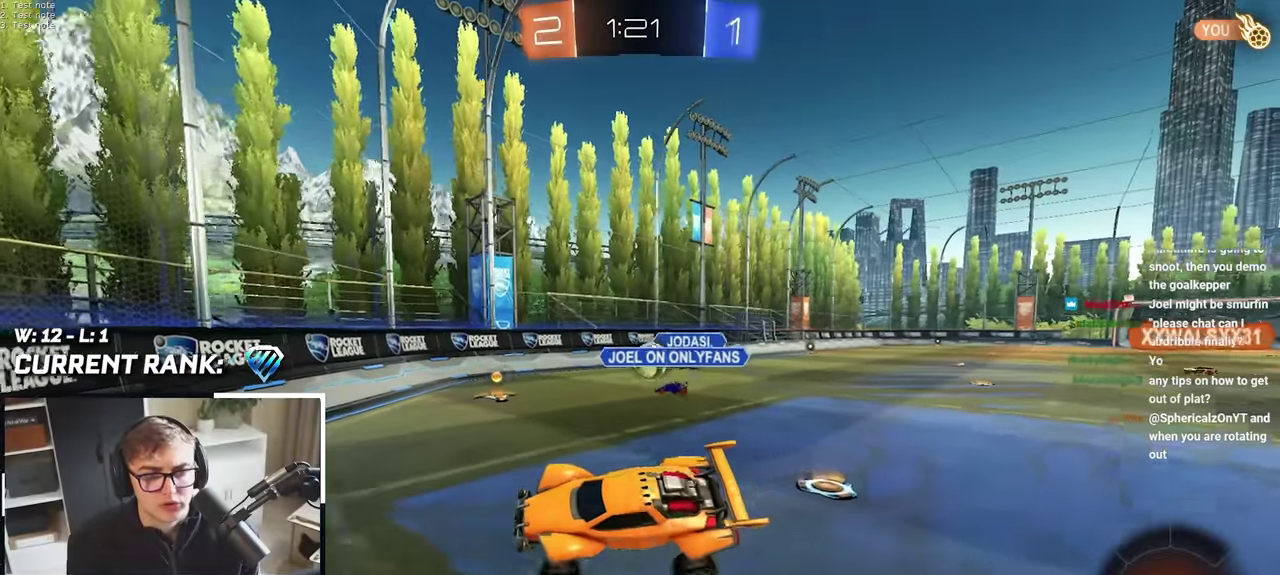
{"buttons": ["L2", "R1"], "left_stick": "up-right", "right_stick": "center"}
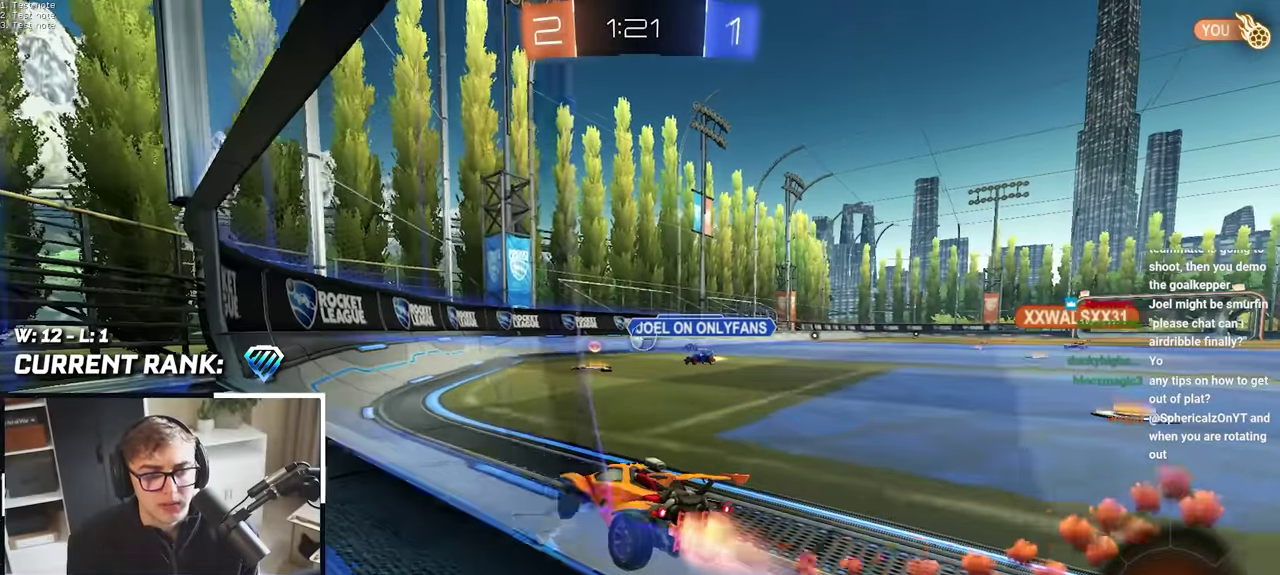
{"buttons": ["L2"], "left_stick": "up-right", "right_stick": "center"}
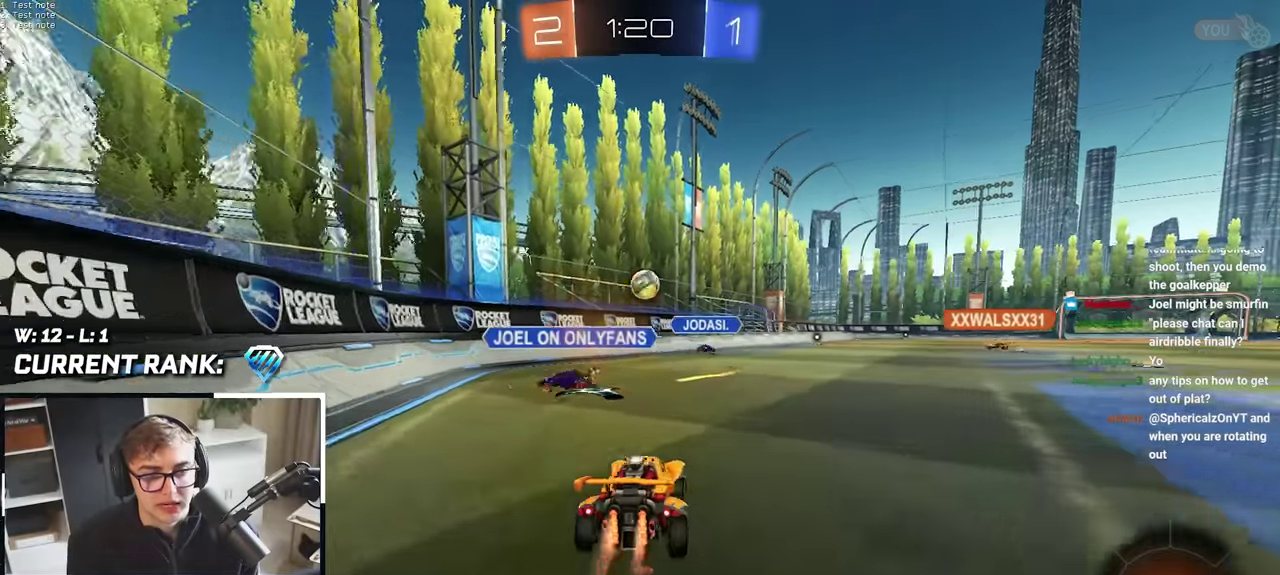
{"buttons": [], "left_stick": "up", "right_stick": "center", "events": [[67, "left_stick", "up"], [217, "L2", "up"], [317, "left_stick", "up-right"], [417, "left_stick", "up"]]}
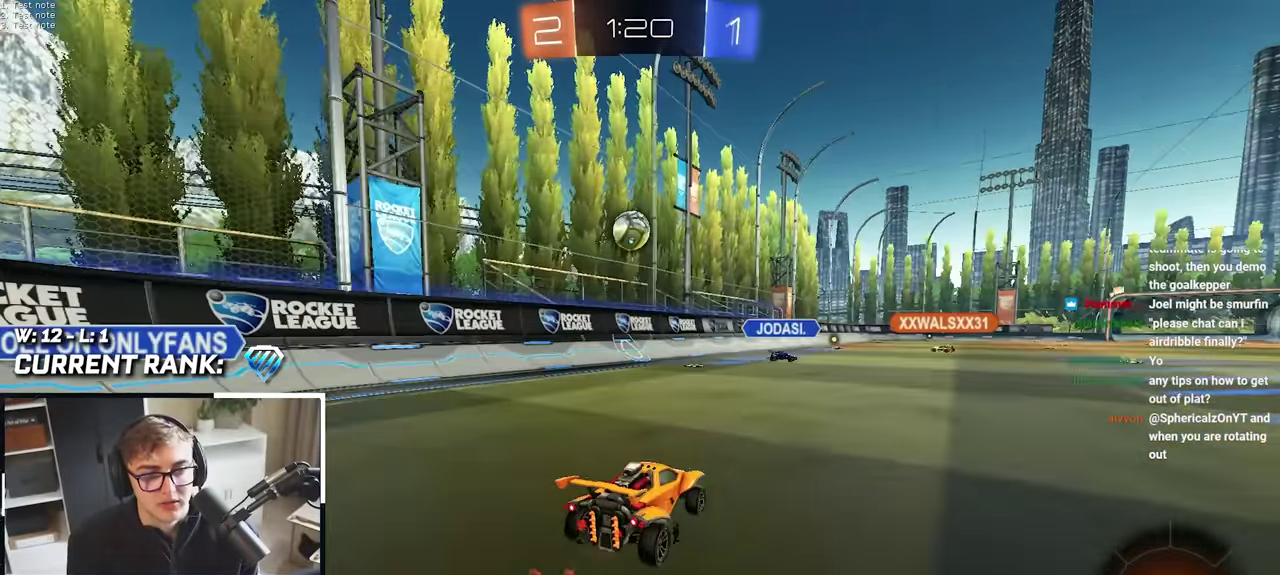
{"buttons": ["L2"], "left_stick": "up-right", "right_stick": "center", "events": [[200, "L2", "down"], [300, "left_stick", "up-right"], [333, "TRIANGLE", "down"], [450, "TRIANGLE", "up"]]}
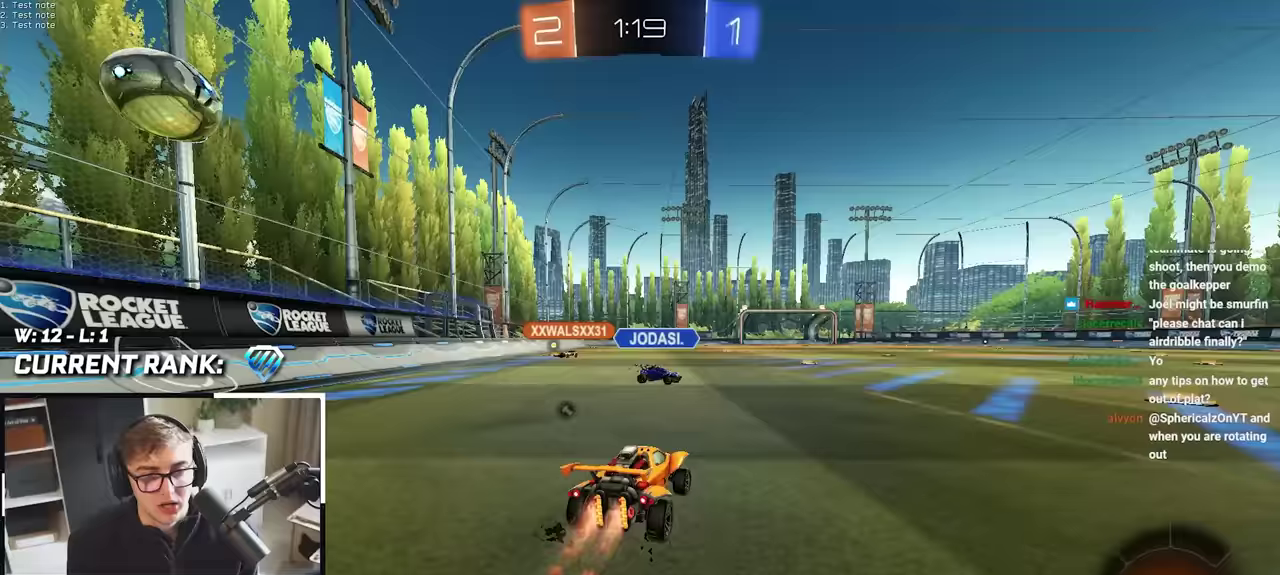
{"buttons": [], "left_stick": "up", "right_stick": "center", "events": [[133, "left_stick", "up"], [450, "L2", "up"]]}
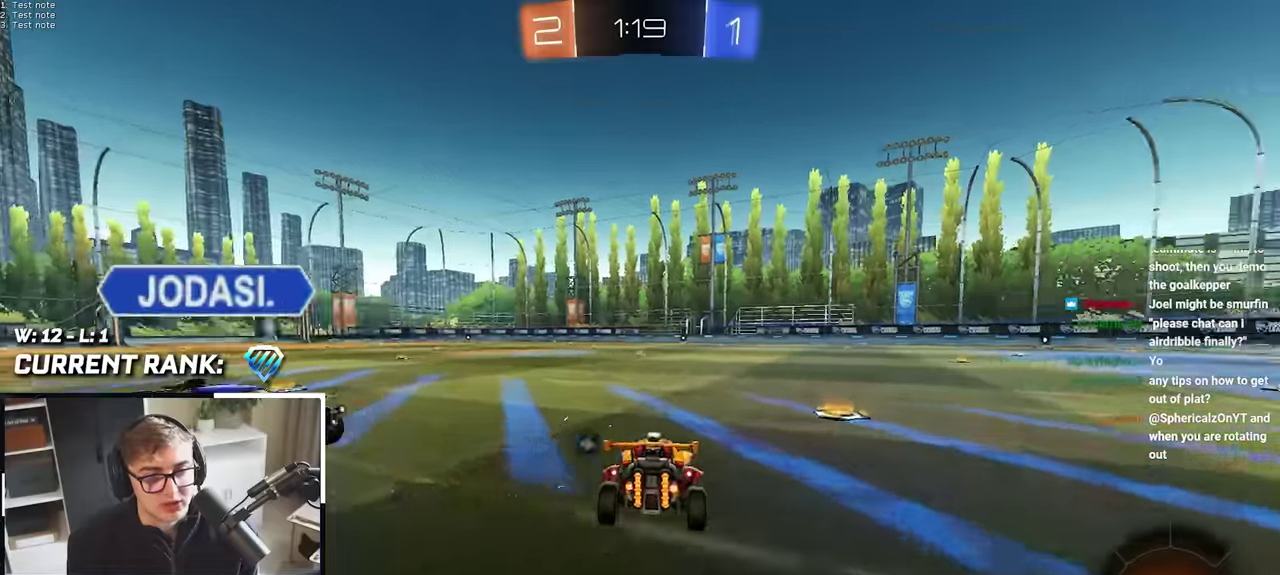
{"buttons": ["R1"], "left_stick": "down", "right_stick": "center", "events": [[50, "TRIANGLE", "down"], [100, "left_stick", "center"], [117, "TRIANGLE", "up"], [233, "left_stick", "down"], [333, "R1", "down"]]}
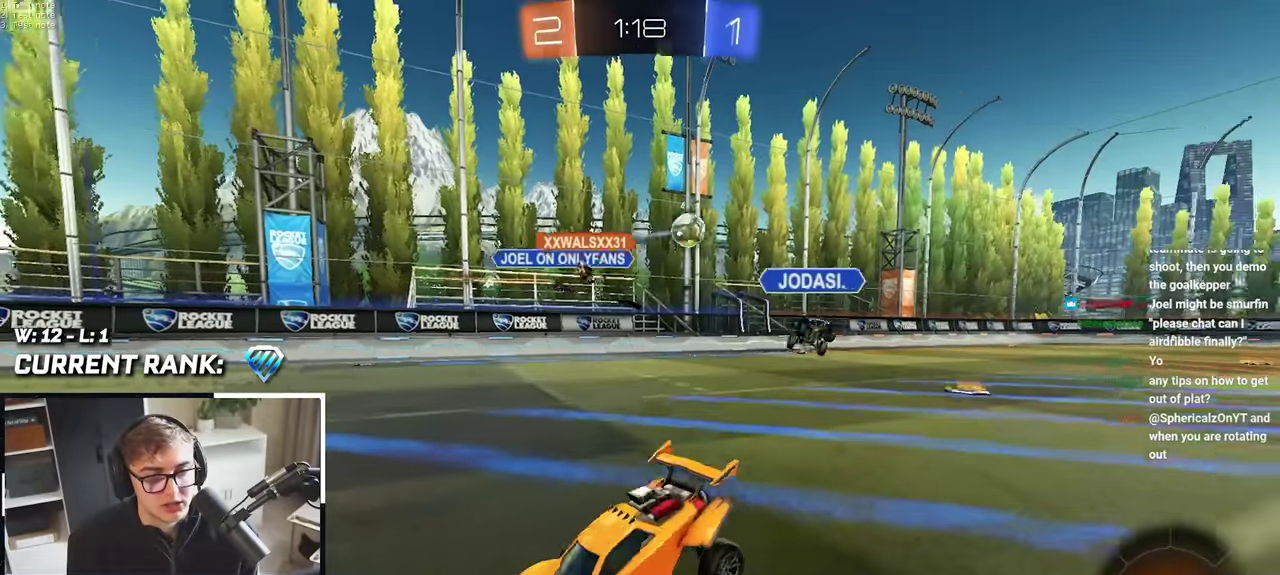
{"buttons": [], "left_stick": "down-right", "right_stick": "center", "events": [[33, "left_stick", "down-right"], [150, "left_stick", "left"], [200, "R1", "up"], [200, "left_stick", "up-left"], [417, "left_stick", "down-right"]]}
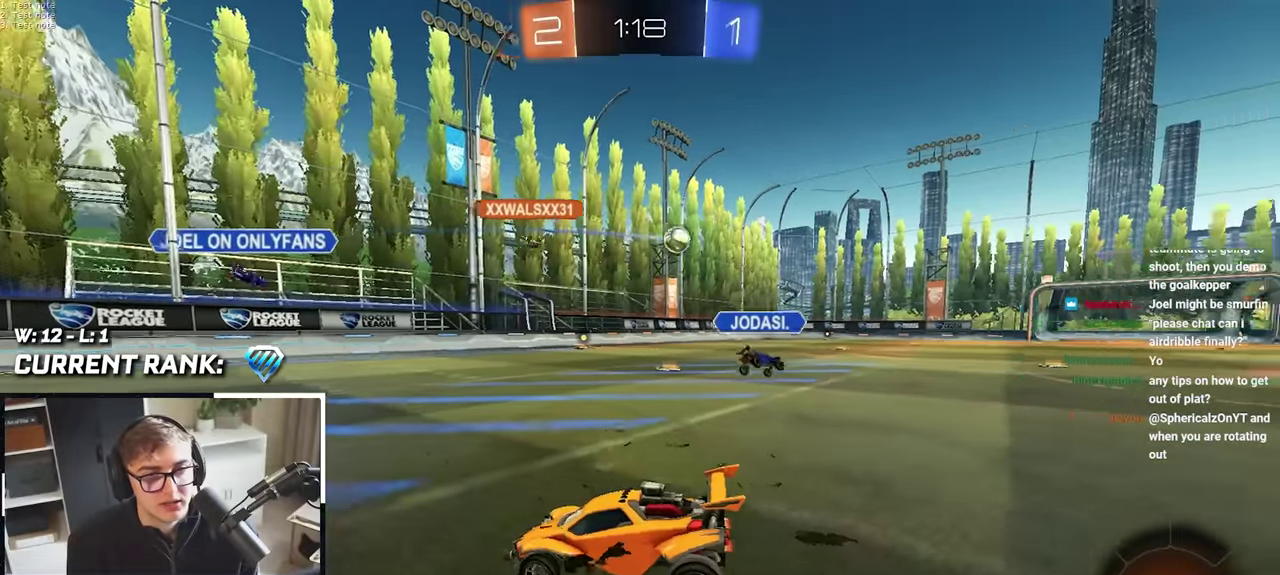
{"buttons": [], "left_stick": "down", "right_stick": "center", "events": [[233, "left_stick", "down"]]}
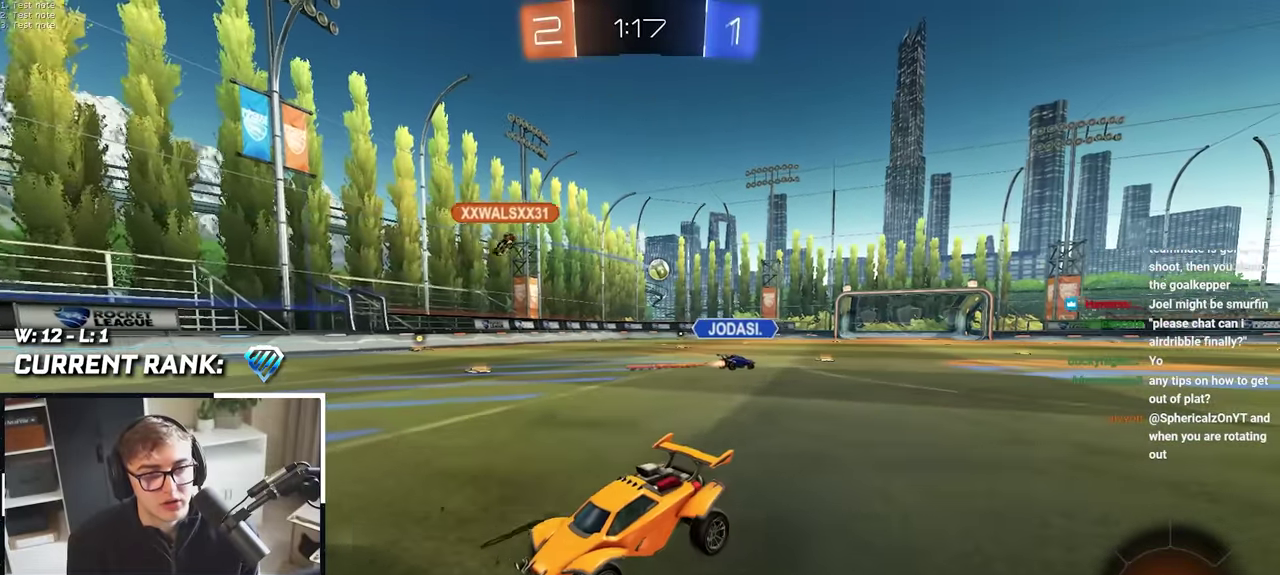
{"buttons": ["CROSS"], "left_stick": "down", "right_stick": "center", "events": [[317, "CROSS", "down"], [417, "CROSS", "up"], [483, "CROSS", "down"]]}
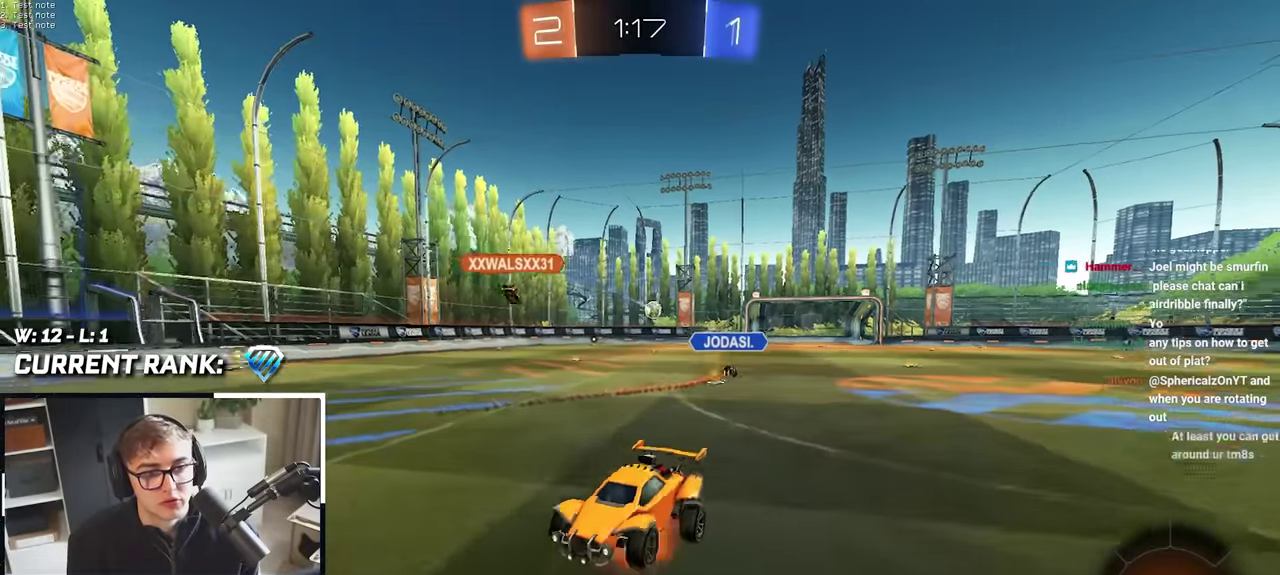
{"buttons": ["SQUARE"], "left_stick": "up", "right_stick": "center", "events": [[133, "CROSS", "up"], [233, "SQUARE", "down"], [367, "left_stick", "up"]]}
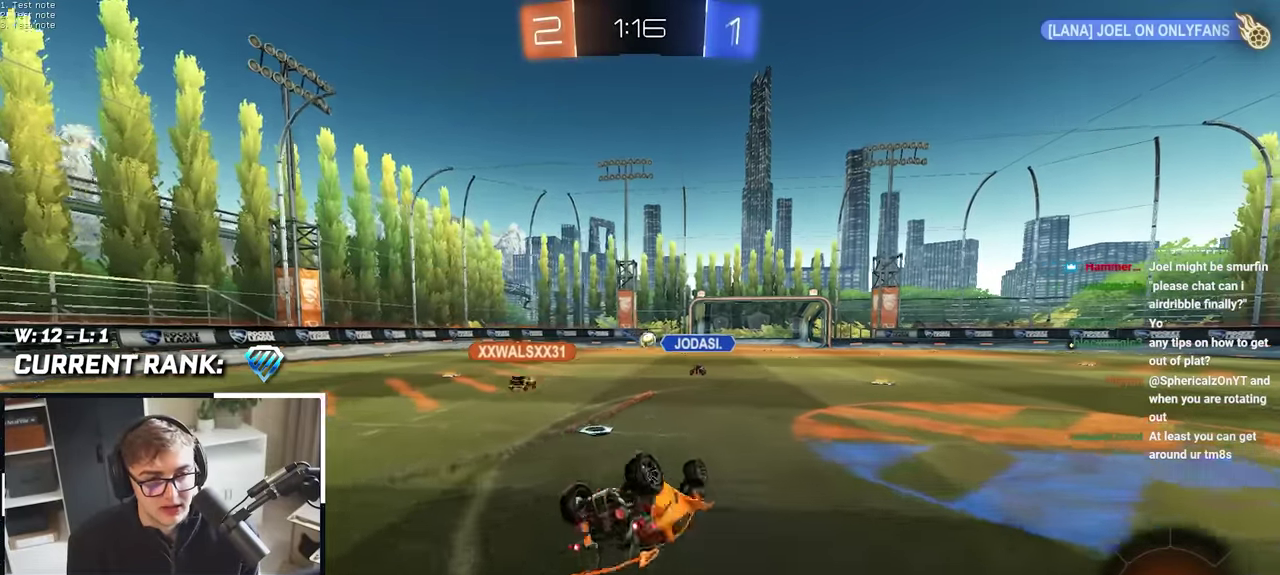
{"buttons": [], "left_stick": "up-left", "right_stick": "center", "events": [[33, "left_stick", "center"], [217, "left_stick", "down-left"], [283, "SQUARE", "up"], [450, "left_stick", "left"], [500, "left_stick", "up-left"]]}
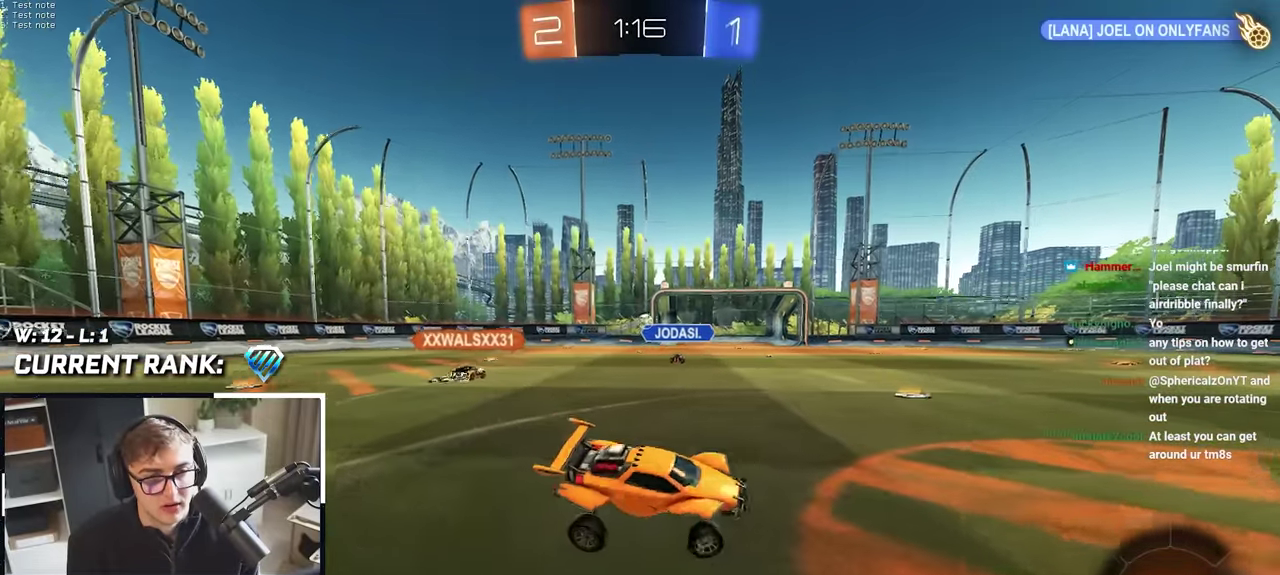
{"buttons": [], "left_stick": "up", "right_stick": "center", "events": [[150, "left_stick", "up"]]}
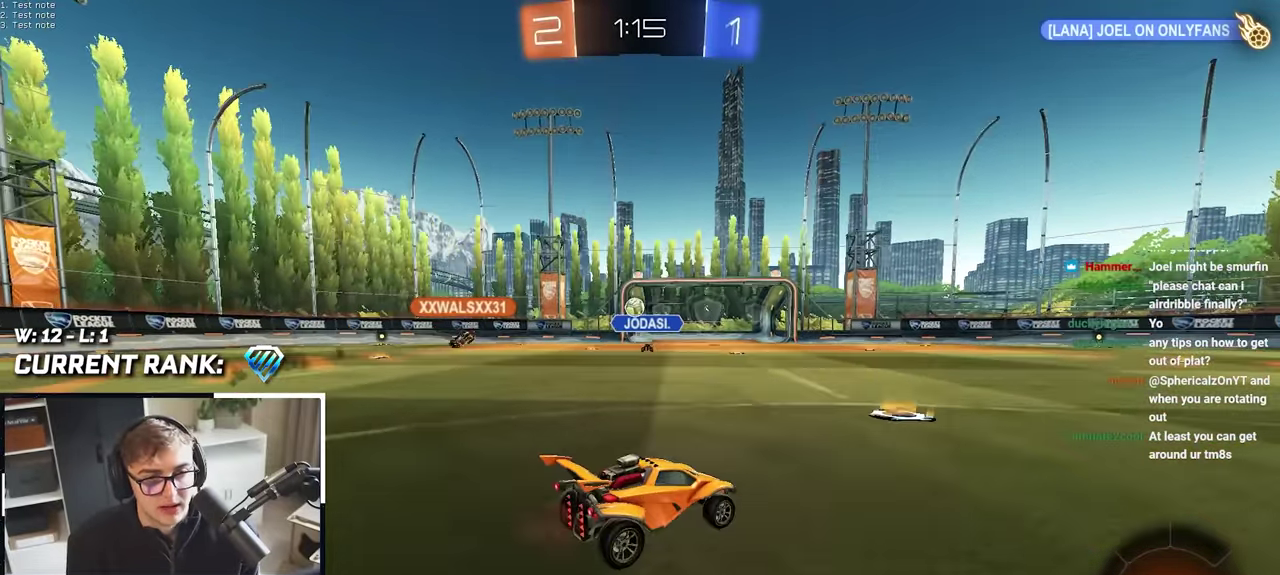
{"buttons": [], "left_stick": "up-left", "right_stick": "center", "events": [[33, "left_stick", "up-left"]]}